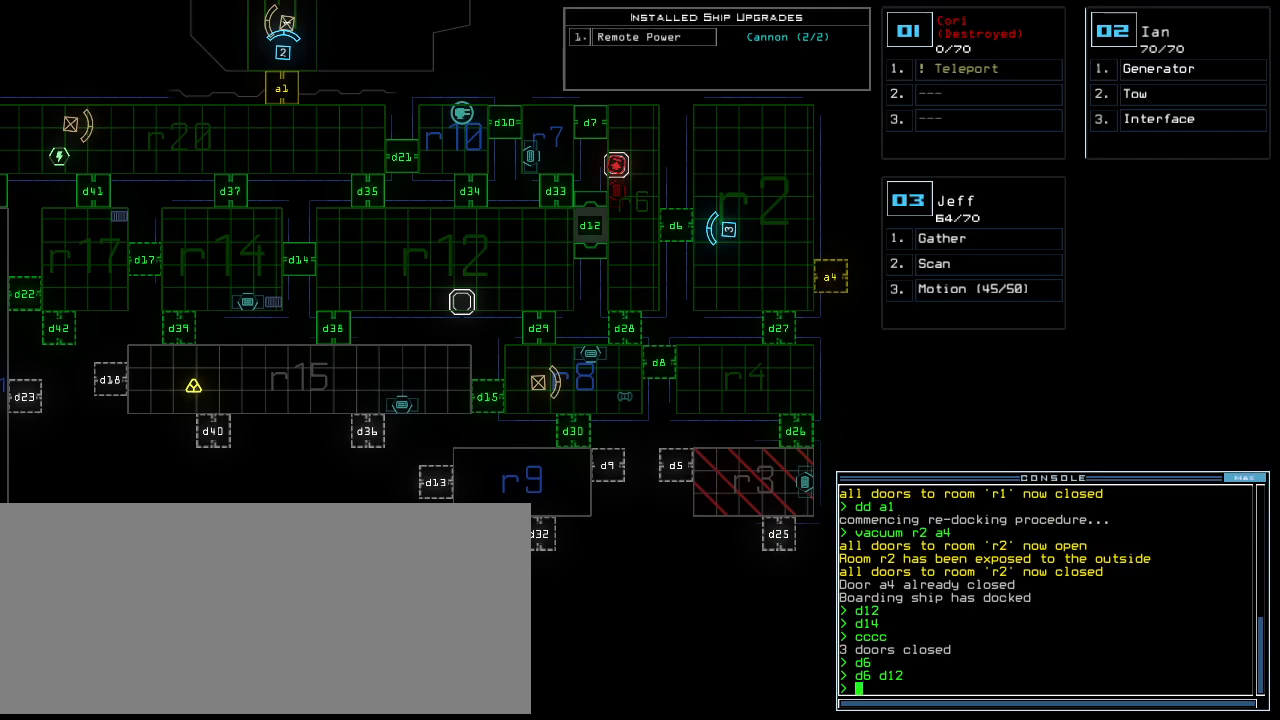
Gameplay with keyboard; each line is a JSON object with the keys held at the frame after it. "events" lists presses ("down") and releases ("up") of ".", "0", "1", "2", "3", "4", "5", "6", "7", "8", "9", "a", "b", "backspace", "c", "caps_lock", "comma", "ctrl_l", "ctrl_r", "d", "down", "e", "equals", "escape", "f", "f8", "g", "h", "i", "j", "k", "l", "left", "m", "minus", "n", "num3", "num9", "o", "p", "q", "quote", "r", "return", "right", "s", "semicolon", "shift_l", "shift_r", "space", "t", "tab", "tilde", "u", "up", "v", "w", "x", "y" and "z" between this image and that frame as [ms after this image, input, new state], when the widget could be followed in between. No other keys are recorded. Mouse input is not recorded.
{"keys": [], "events": [[100, "space", "down"], [220, "space", "up"]]}
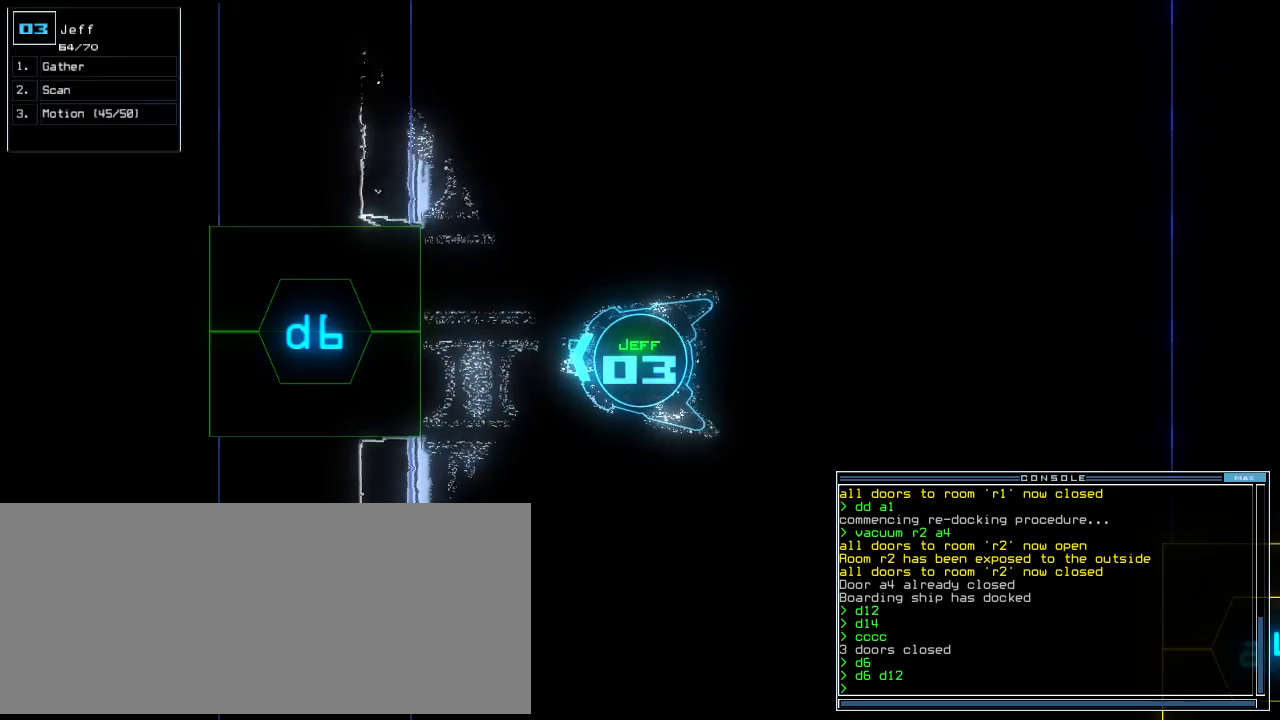
{"keys": [], "events": []}
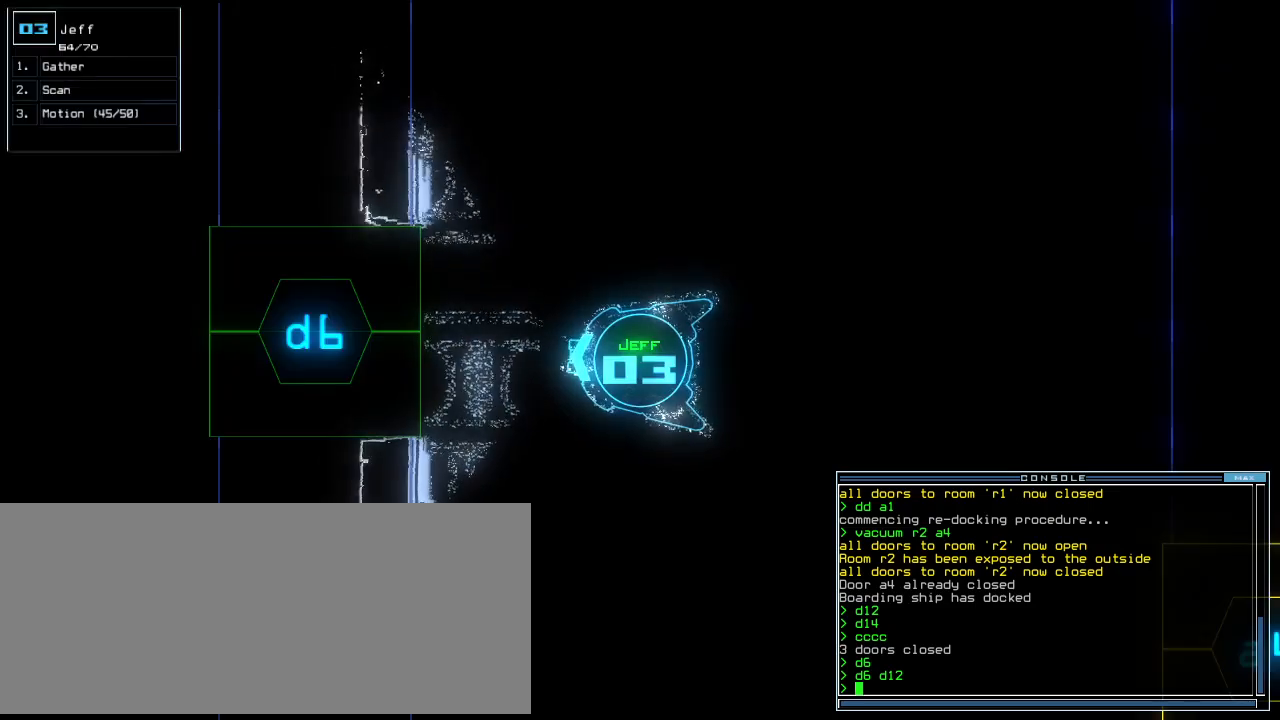
{"keys": ["return"], "events": [[340, "c", "down"], [380, "c", "up"], [420, "c", "down"], [500, "c", "up"], [500, "return", "down"]]}
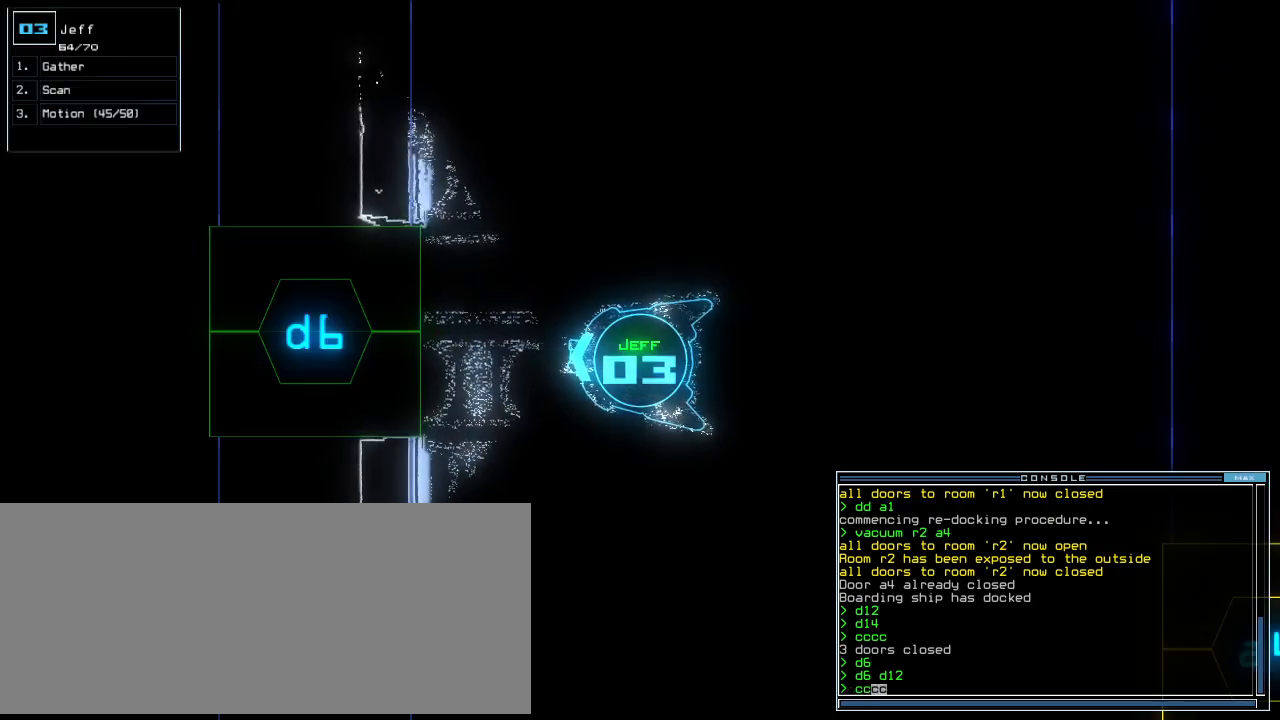
{"keys": ["space"], "events": [[80, "return", "up"], [280, "d", "down"], [320, "d", "up"], [400, "d", "down"], [480, "d", "up"], [480, "space", "down"]]}
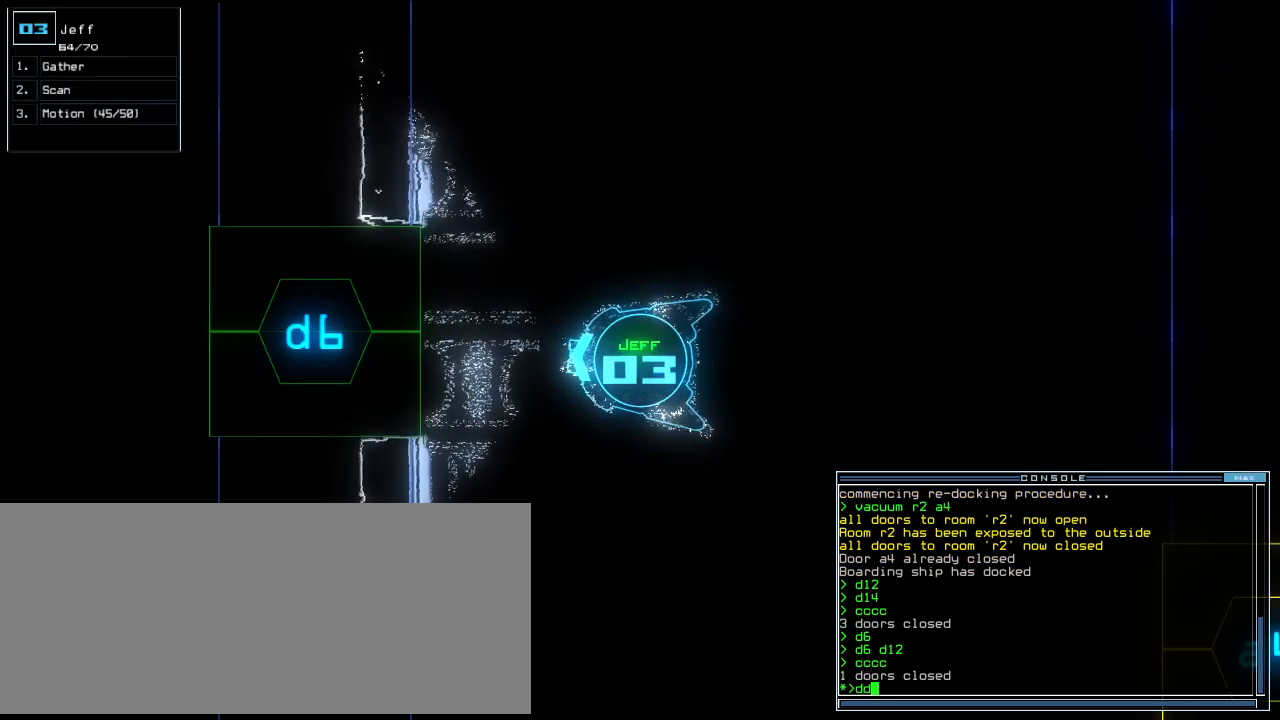
{"keys": [], "events": [[60, "a", "down"], [120, "space", "up"], [200, "a", "up"], [240, "4", "down"], [300, "return", "down"], [380, "4", "up"], [400, "return", "up"]]}
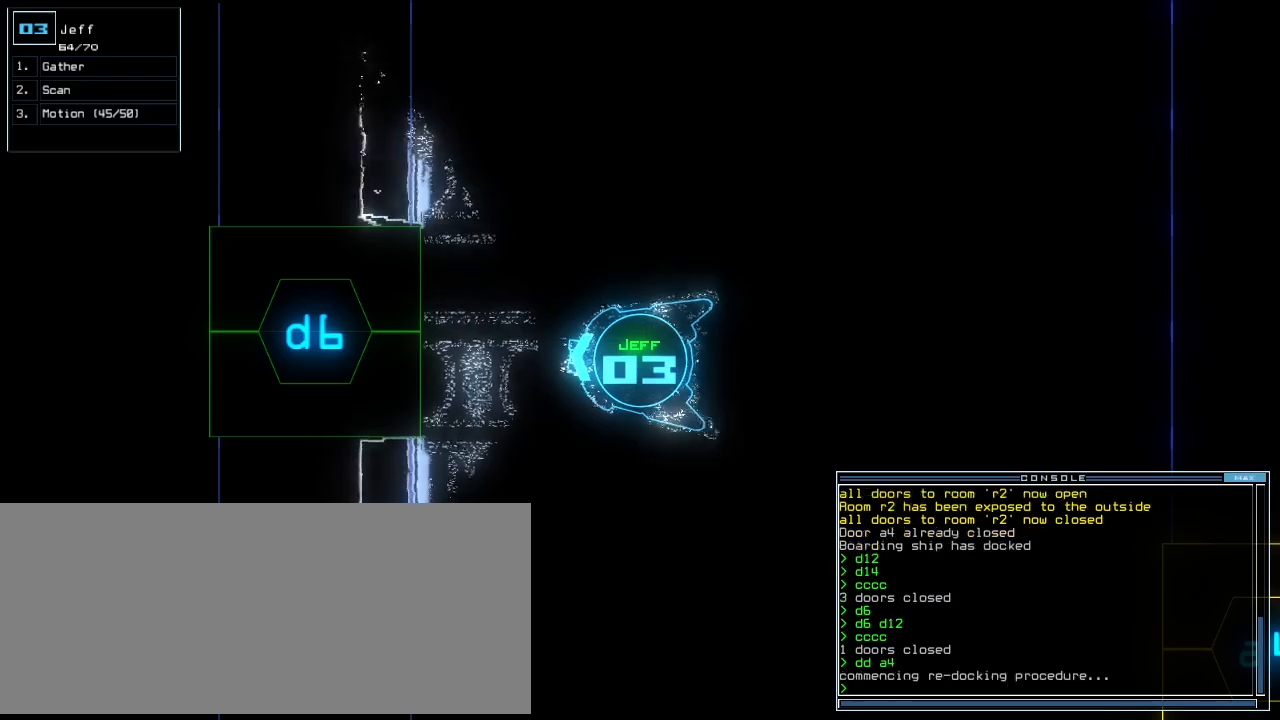
{"keys": ["down"], "events": [[140, "right", "down"], [240, "down", "down"], [420, "right", "up"]]}
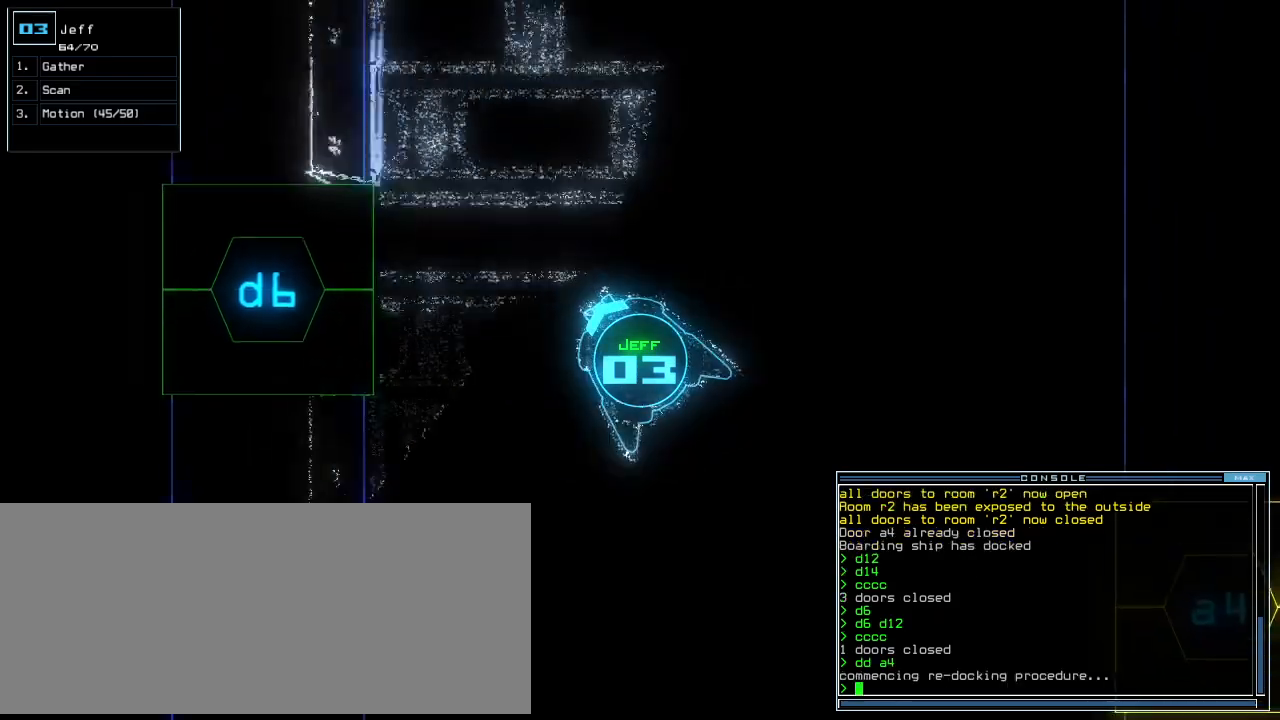
{"keys": ["down"], "events": [[260, "left", "down"], [340, "left", "up"]]}
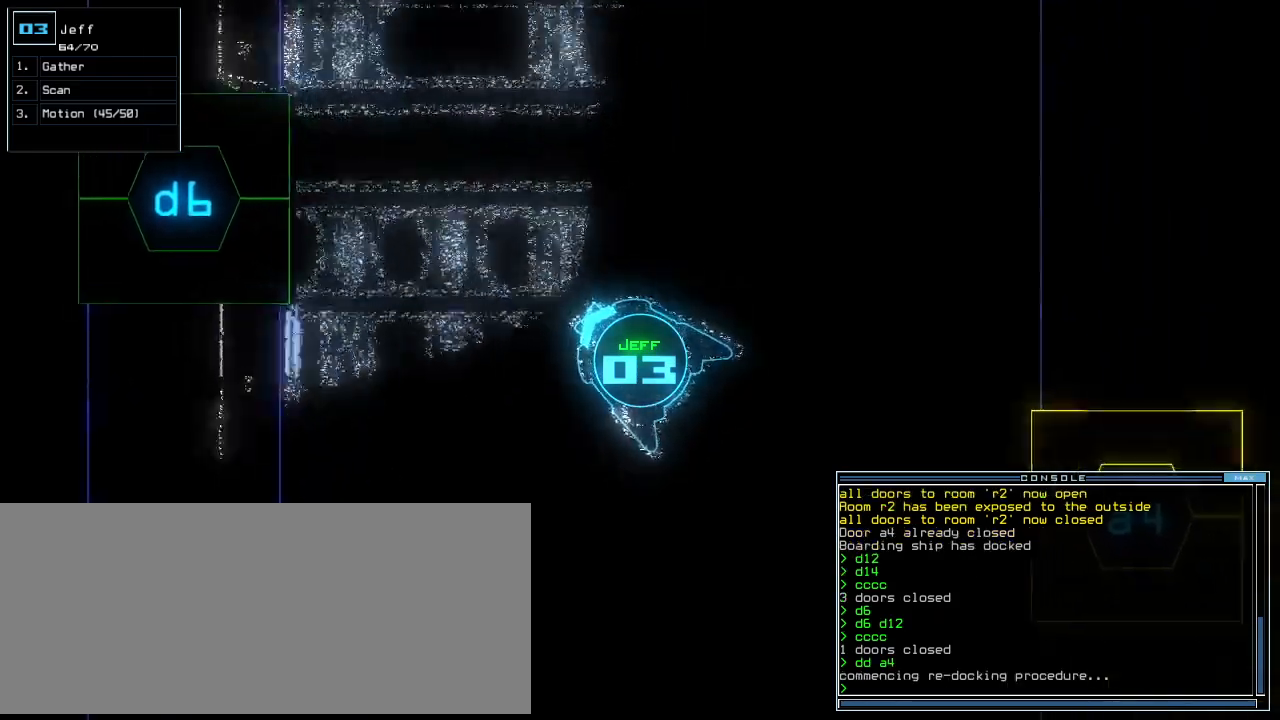
{"keys": ["down", "left"], "events": [[280, "left", "down"], [340, "left", "up"], [440, "left", "down"]]}
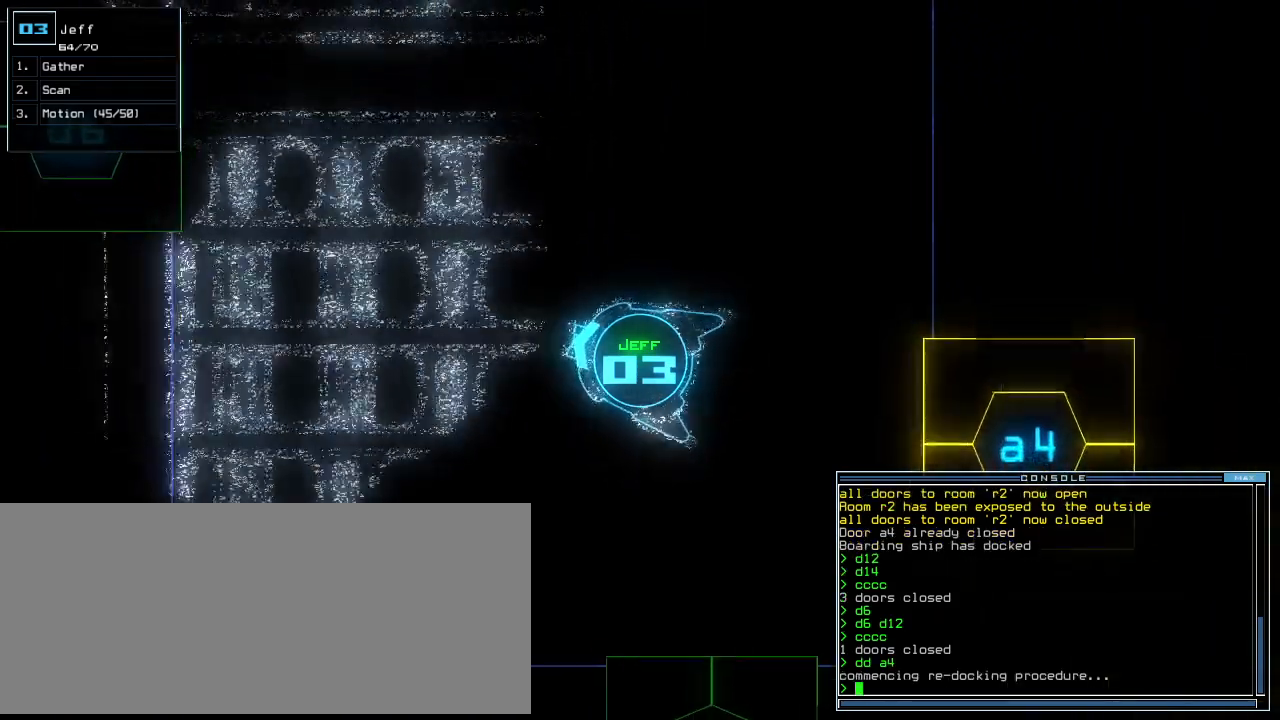
{"keys": ["down"], "events": [[20, "left", "up"]]}
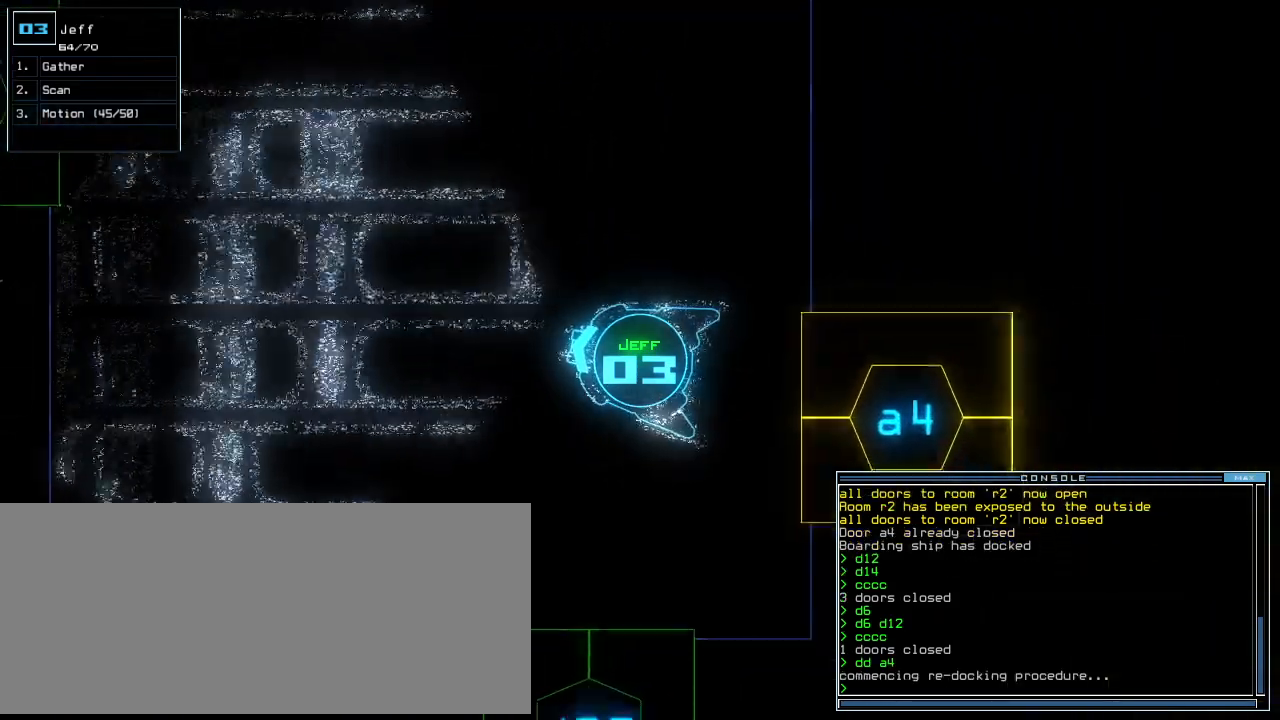
{"keys": [], "events": [[420, "down", "up"]]}
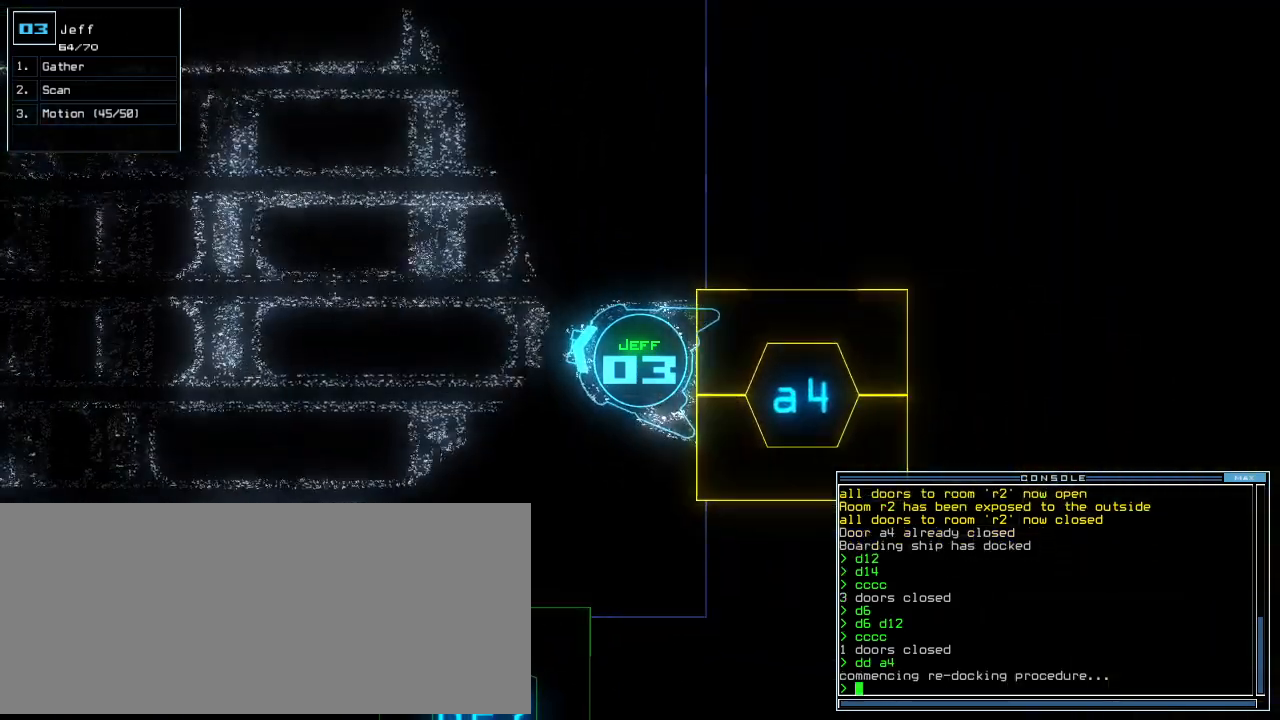
{"keys": [], "events": []}
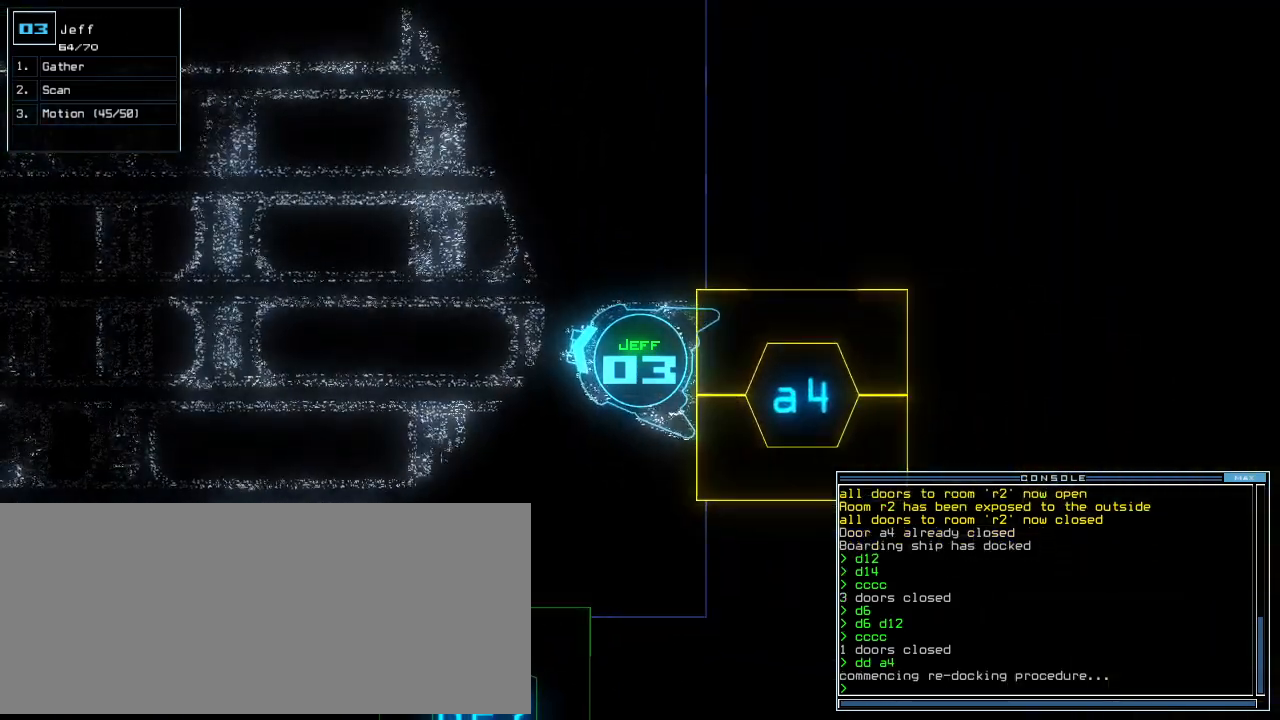
{"keys": ["a"], "events": [[460, "a", "down"]]}
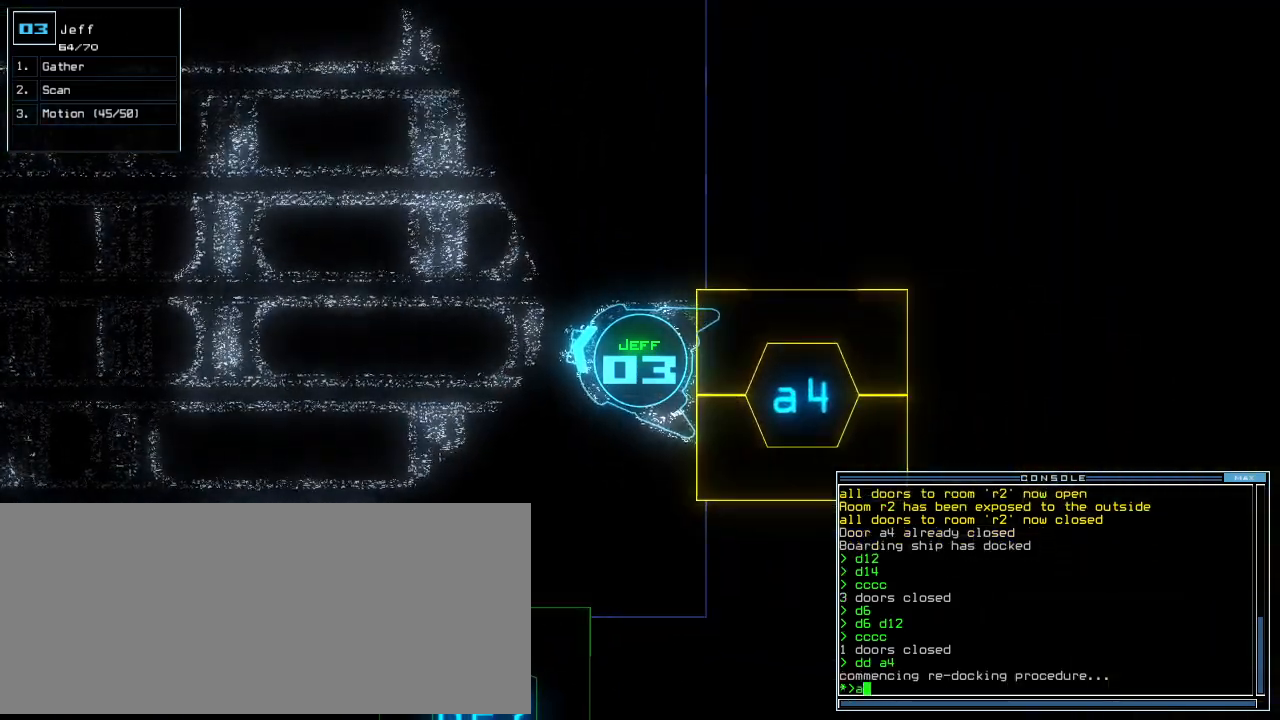
{"keys": [], "events": [[20, "r", "down"], [60, "a", "up"], [120, "r", "up"]]}
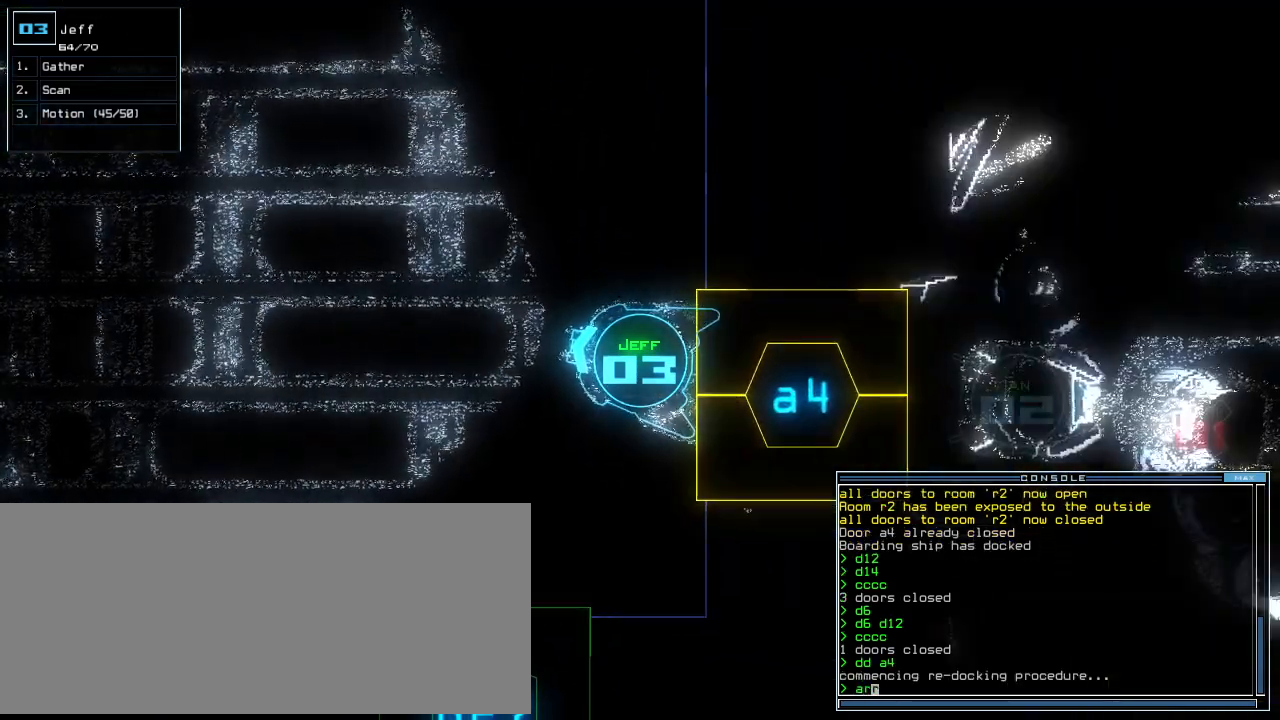
{"keys": [], "events": []}
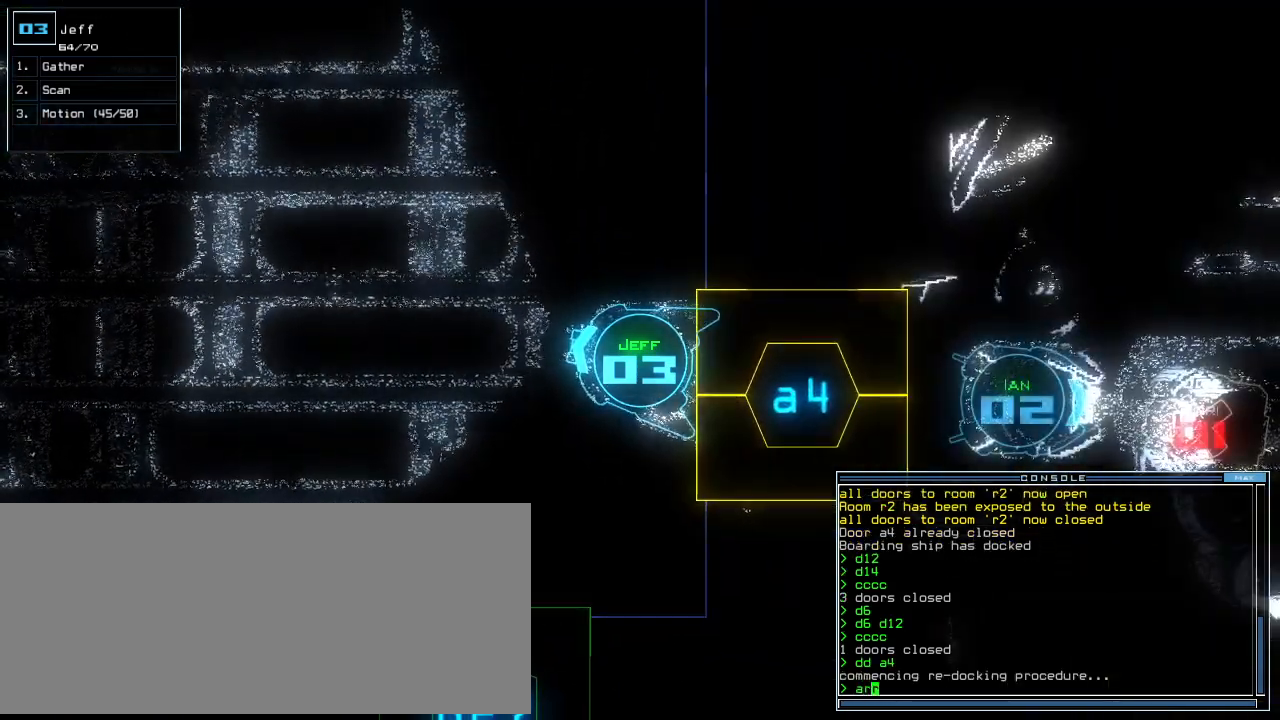
{"keys": ["return"], "events": [[460, "return", "down"]]}
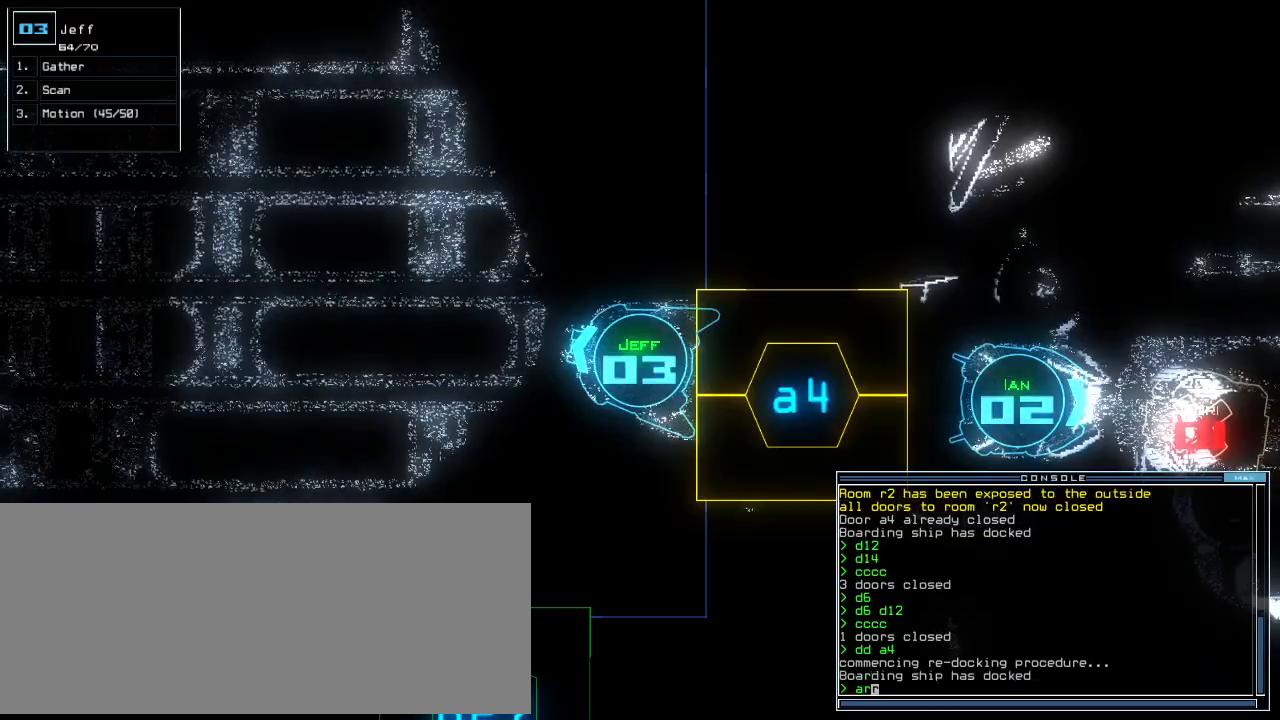
{"keys": [], "events": [[80, "return", "up"], [300, "2", "down"], [360, "2", "up"]]}
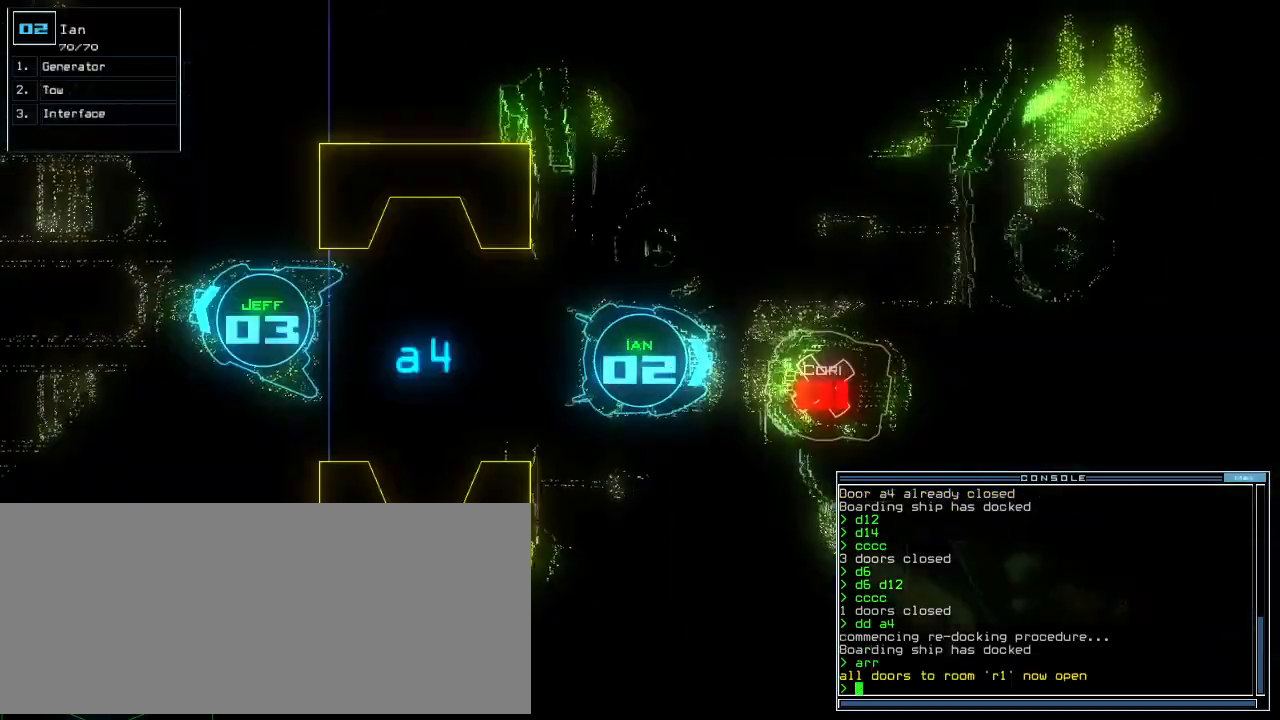
{"keys": ["left", "up"], "events": [[180, "left", "down"], [380, "up", "down"]]}
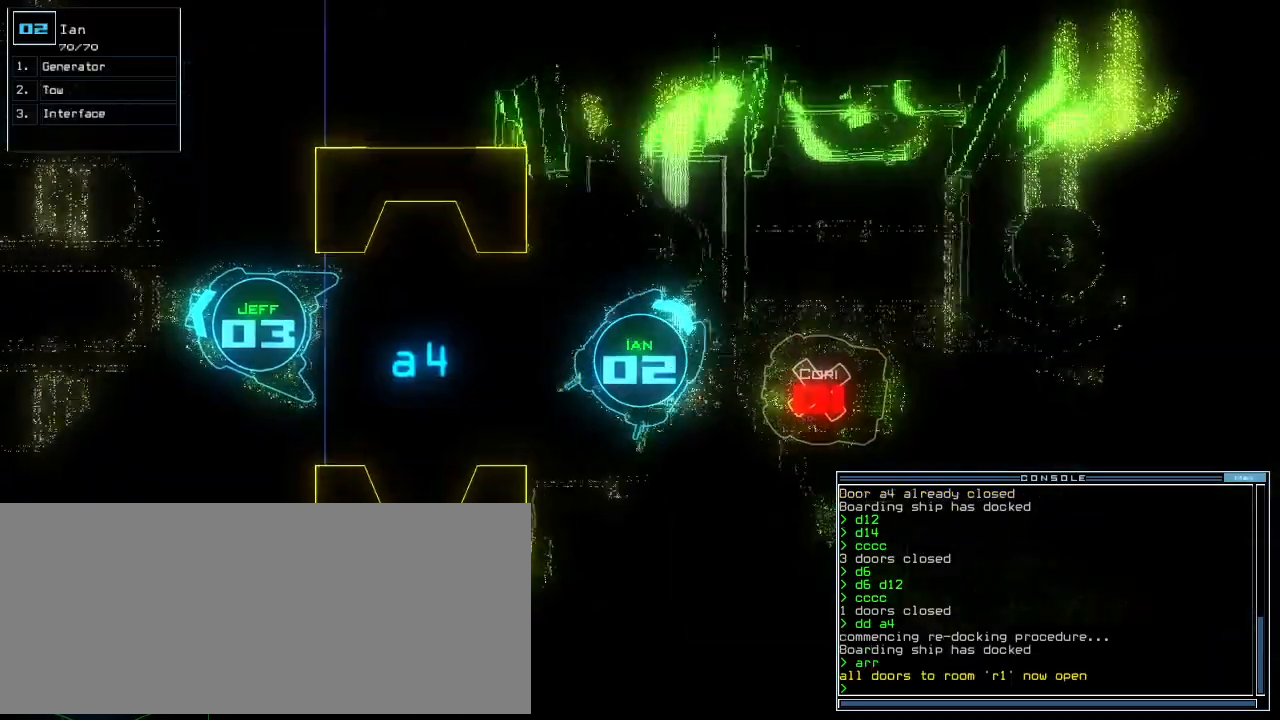
{"keys": ["up"], "events": [[20, "left", "up"], [200, "right", "down"], [280, "right", "up"], [360, "right", "down"], [420, "right", "up"]]}
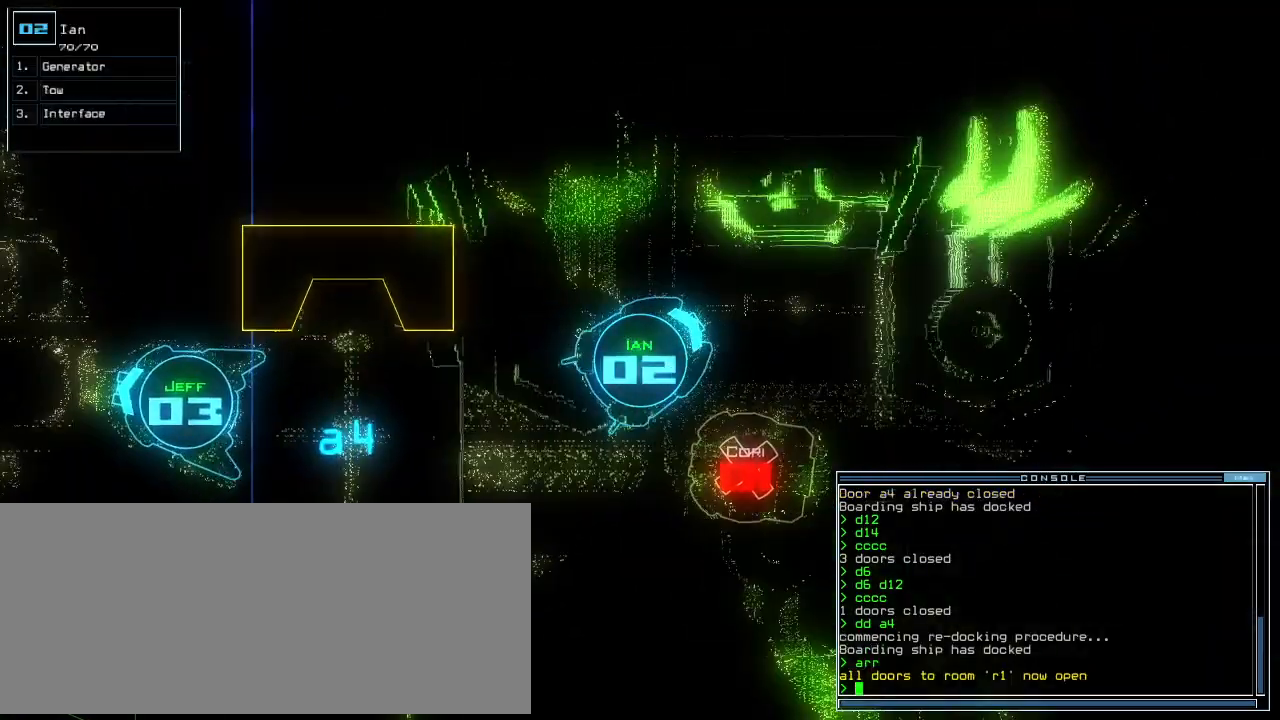
{"keys": ["up"], "events": [[20, "right", "down"], [220, "right", "up"]]}
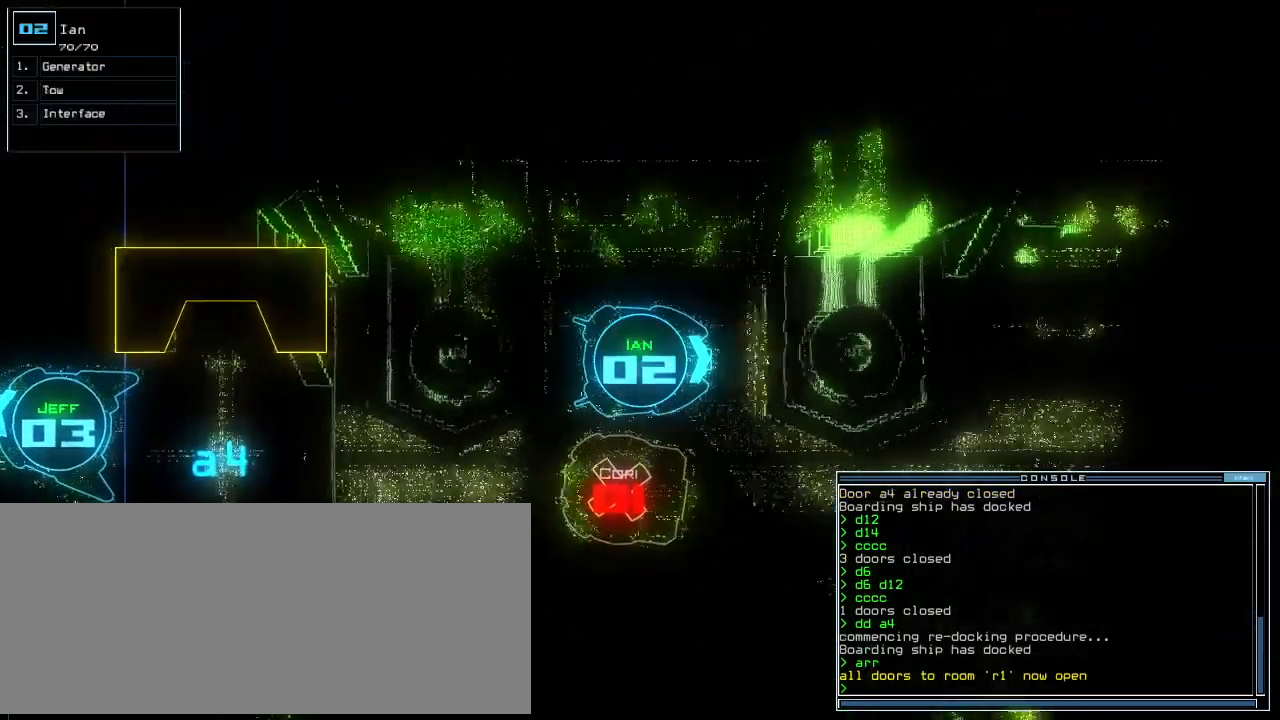
{"keys": ["up"], "events": []}
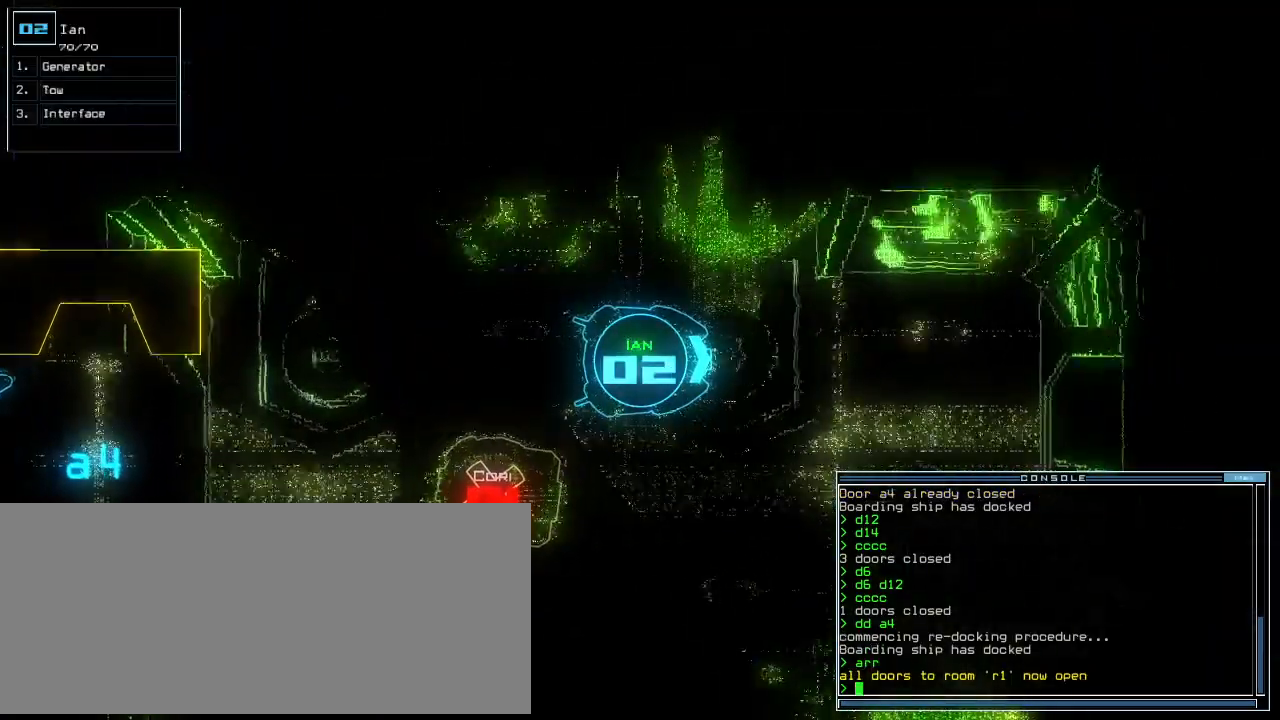
{"keys": [], "events": [[100, "up", "up"], [320, "3", "down"], [380, "3", "up"]]}
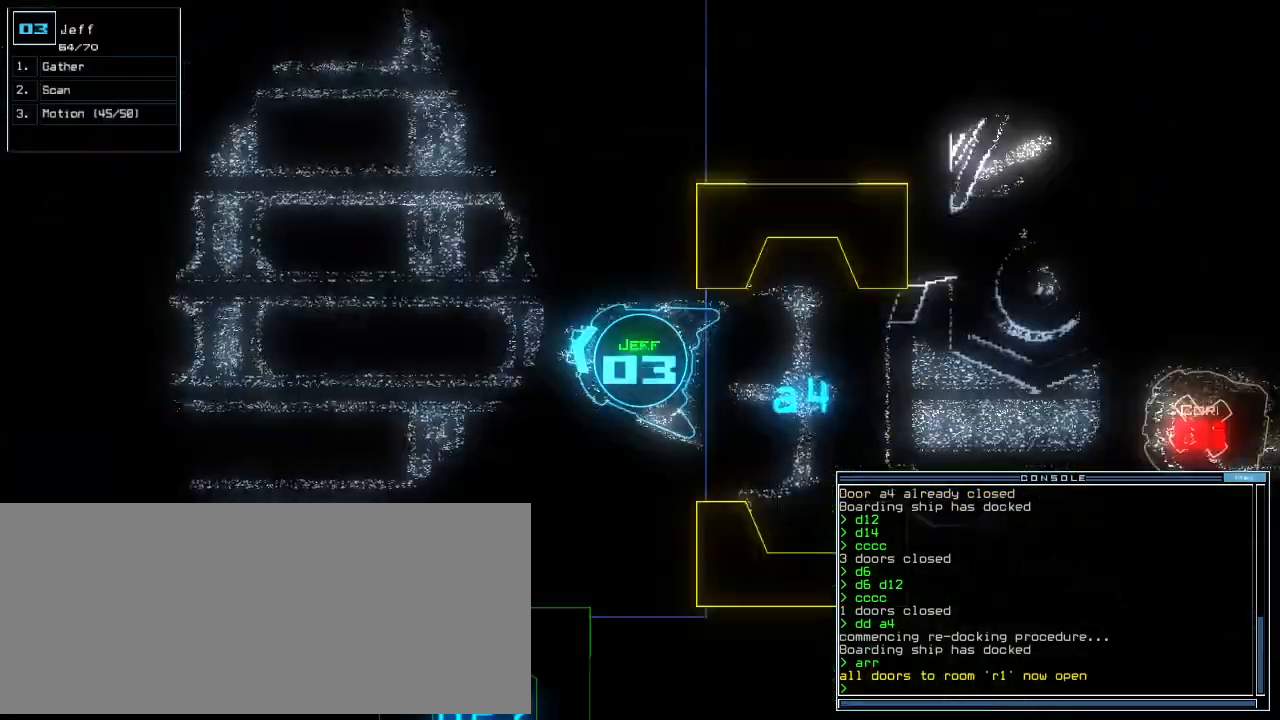
{"keys": ["space"], "events": [[120, "down", "down"], [220, "left", "down"], [280, "down", "up"], [300, "left", "up"], [460, "space", "down"]]}
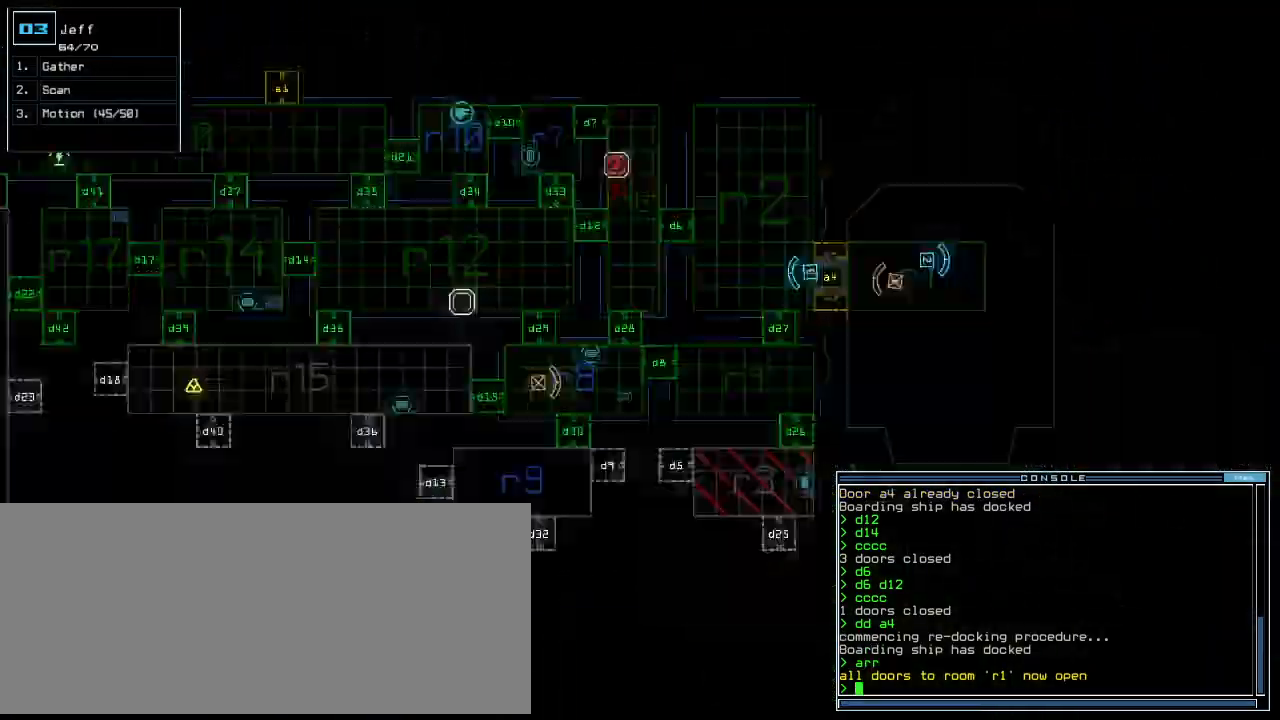
{"keys": [], "events": [[40, "space", "up"]]}
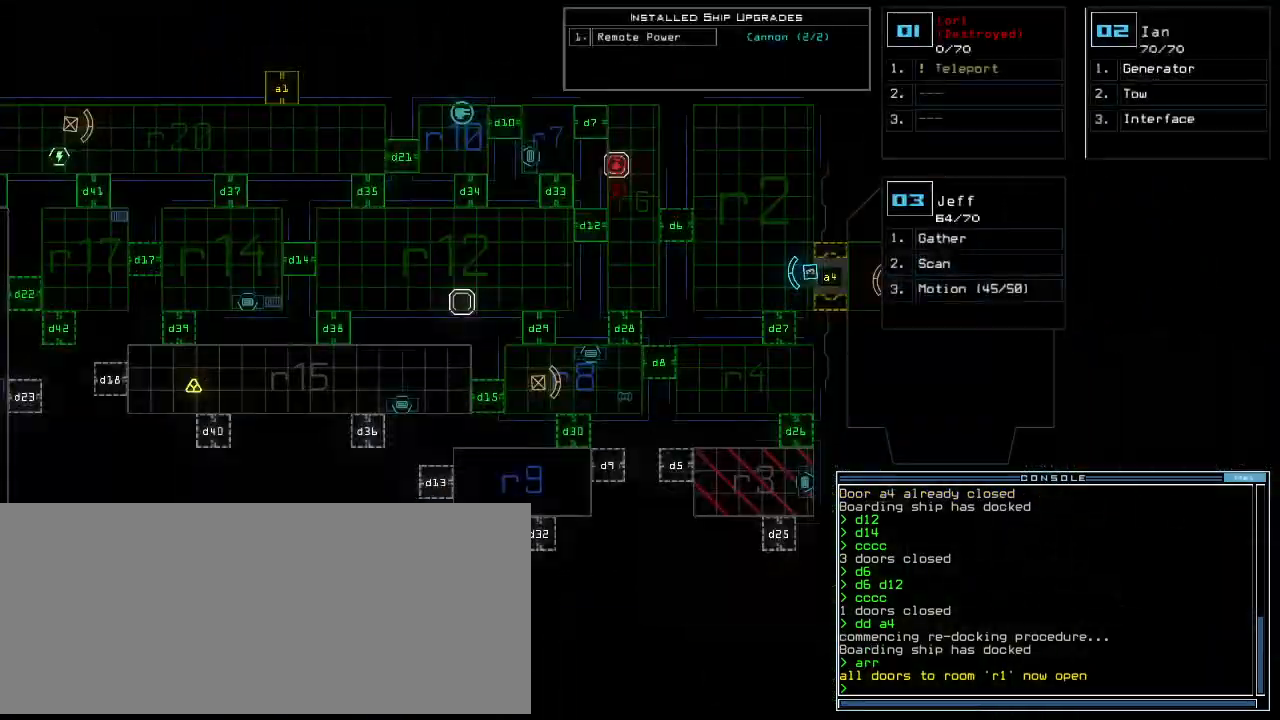
{"keys": ["d"], "events": [[260, "space", "down"], [300, "right", "down"], [340, "space", "up"], [440, "d", "down"], [440, "right", "up"]]}
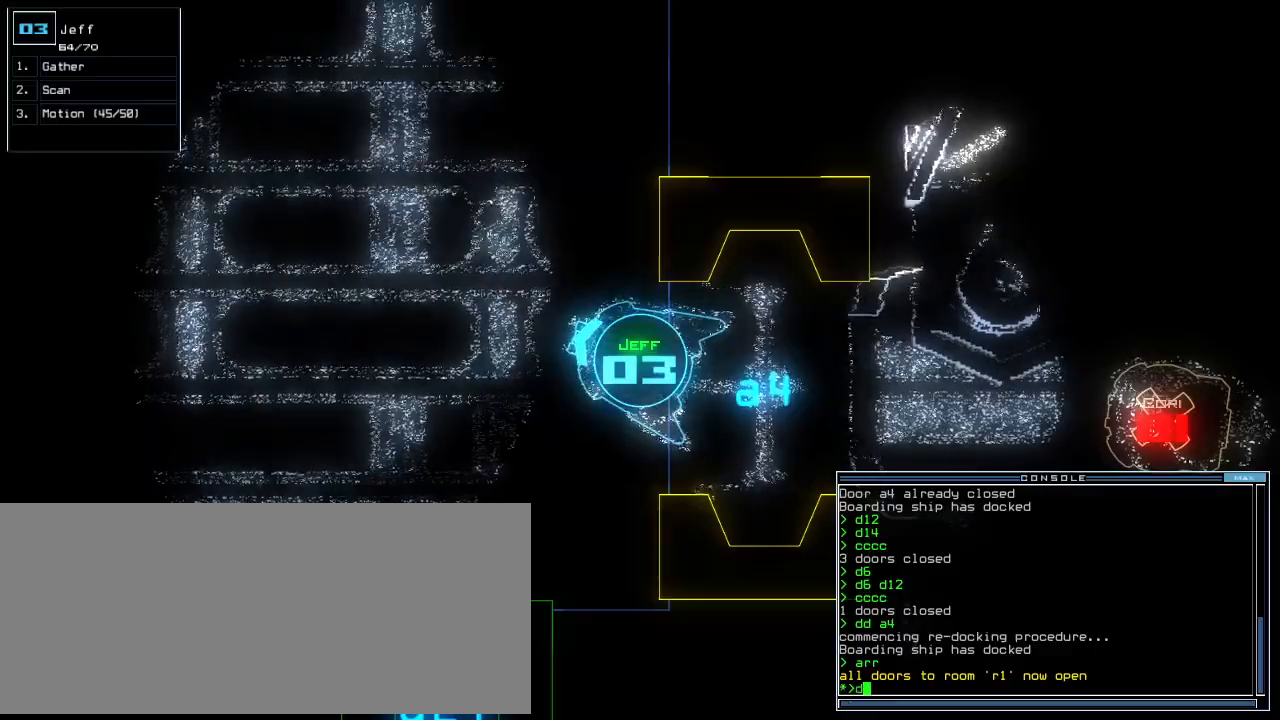
{"keys": [], "events": [[20, "d", "up"], [440, "6", "down"], [500, "6", "up"]]}
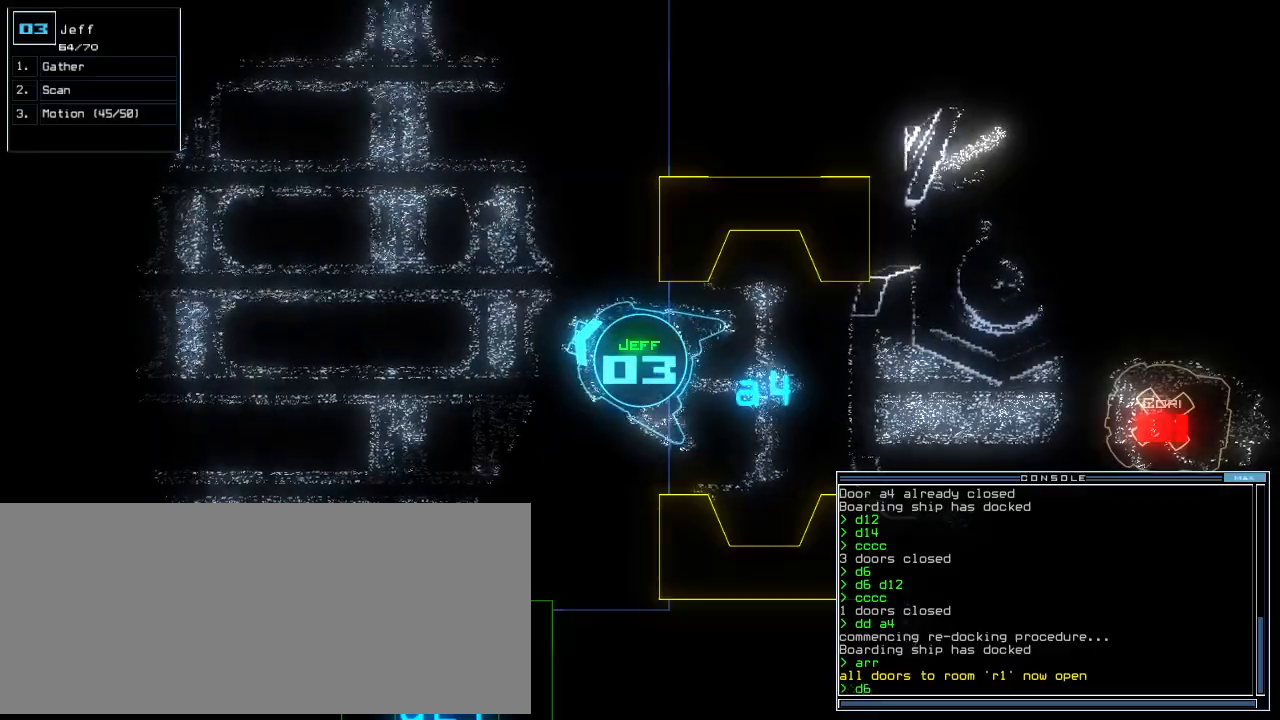
{"keys": [], "events": [[40, "return", "down"], [120, "return", "up"]]}
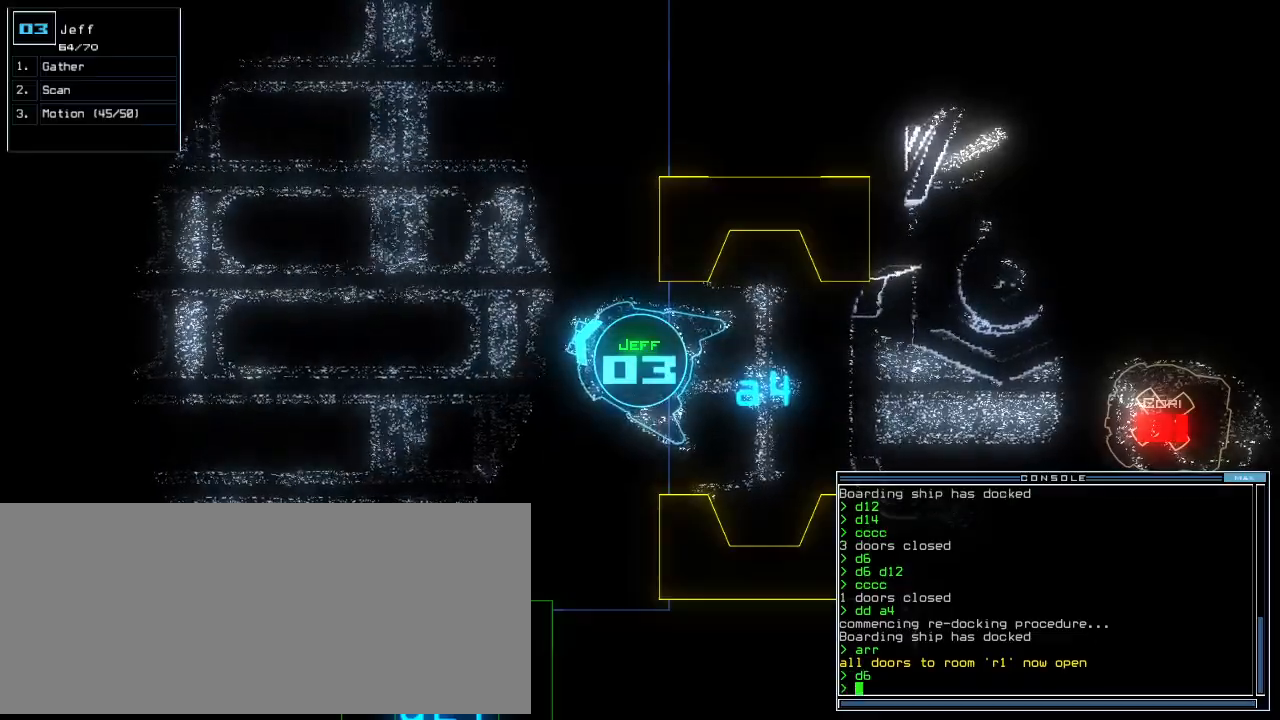
{"keys": [], "events": [[20, "r", "down"], [100, "a", "down"], [120, "r", "up"], [220, "a", "up"]]}
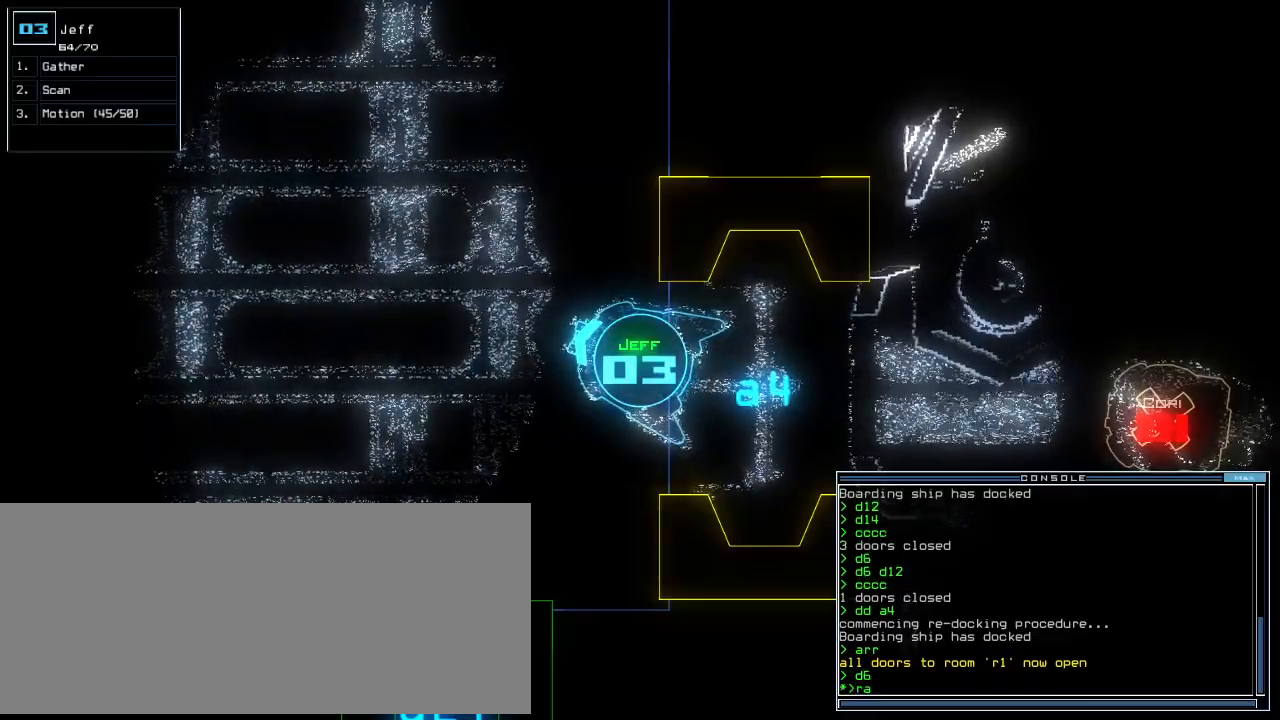
{"keys": [], "events": []}